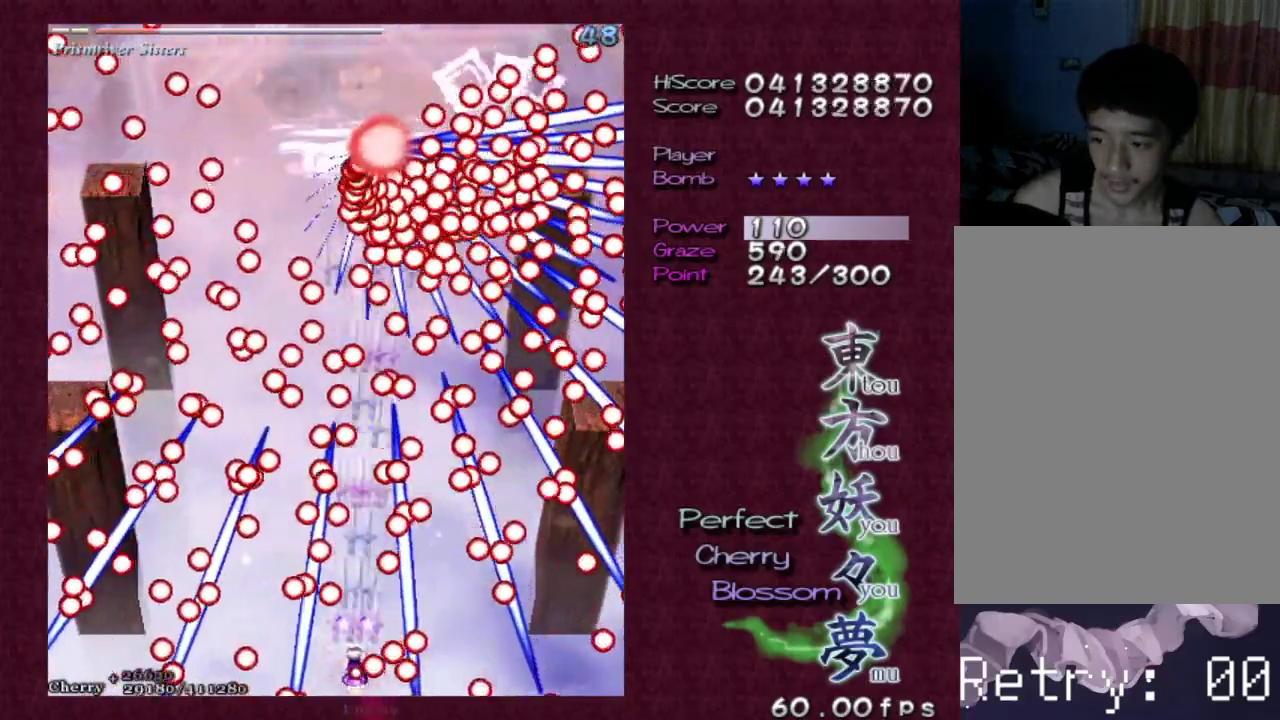
Gameplay with keyboard; each line is a JSON object with the keys held at the frame after it. "events" lists presses ("down") and releases ("up") of "c", "ctrl", "down", "escape", "left", "right", "shift", "up", "v", "x" and "z" between this image and that frame as [ms after this image, input, new state], when the widget could be followed in between. No other keys are recorded. Mouse input is not recorded.
{"keys": ["shift", "z"], "events": []}
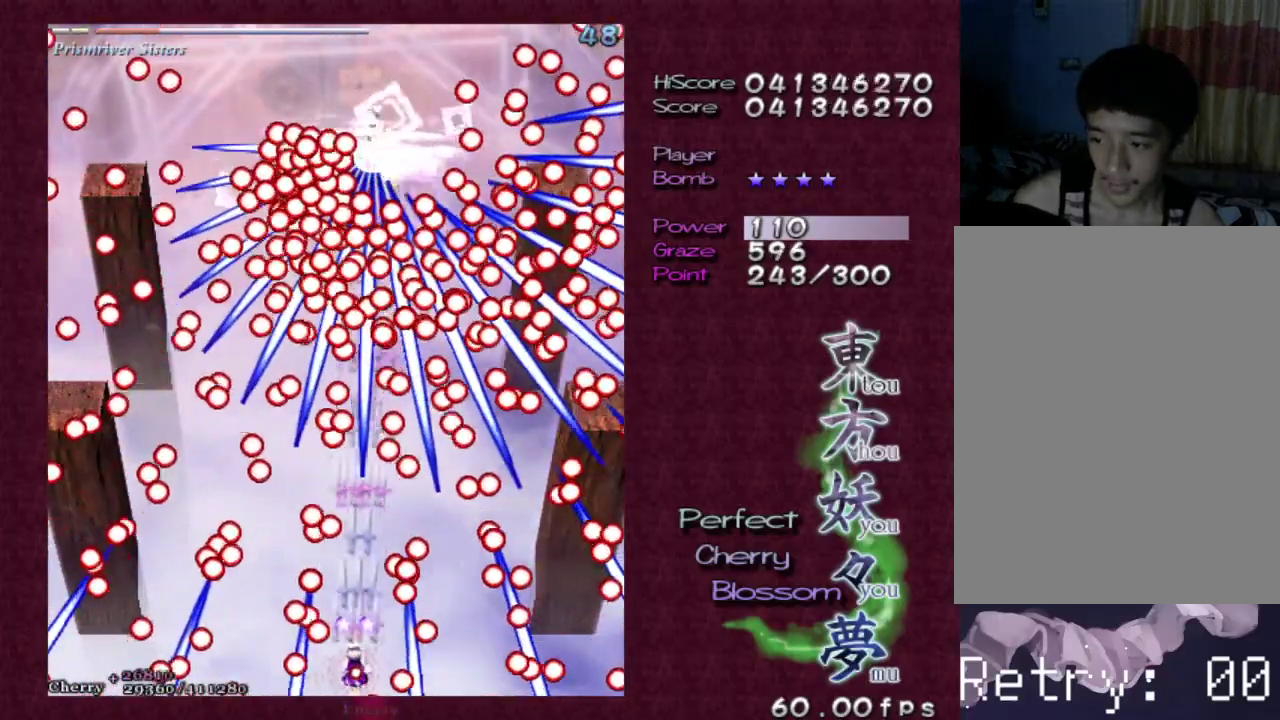
{"keys": ["right", "shift", "up", "z"], "events": [[450, "right", "down"], [450, "up", "down"]]}
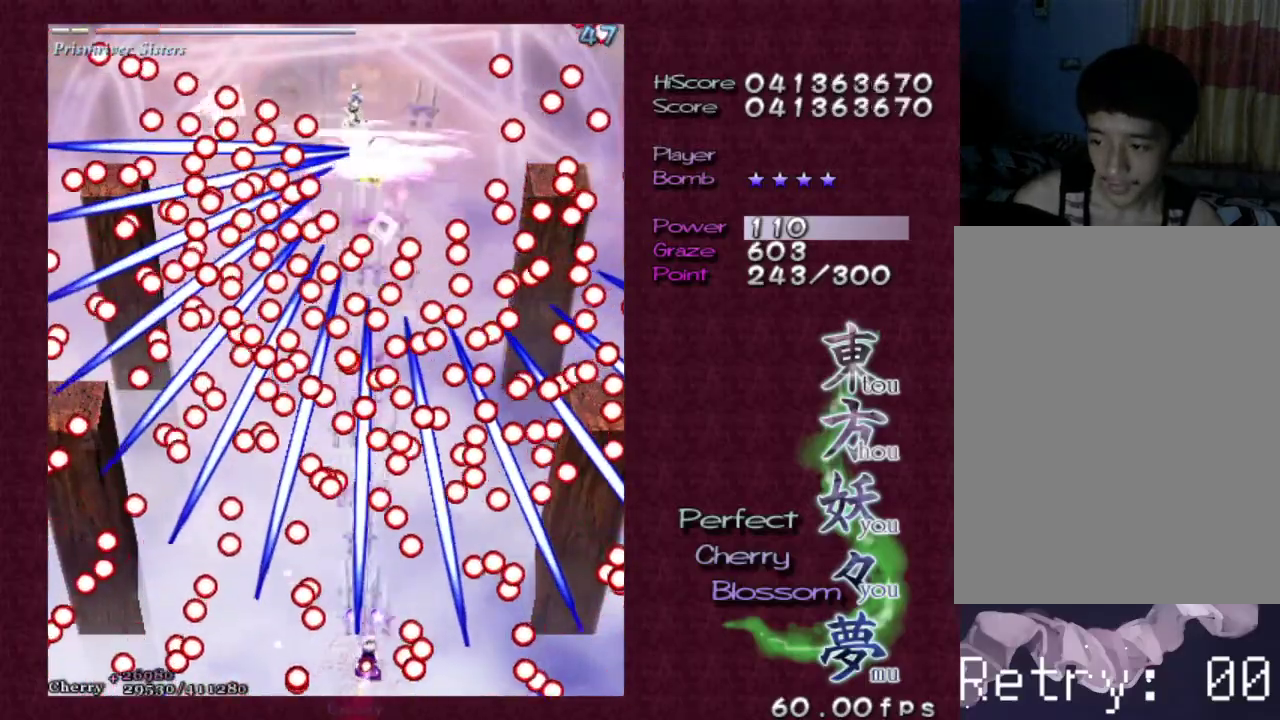
{"keys": ["shift", "z"], "events": [[100, "right", "up"], [100, "up", "up"], [200, "right", "down"], [300, "down", "down"], [300, "right", "up"], [333, "down", "up"]]}
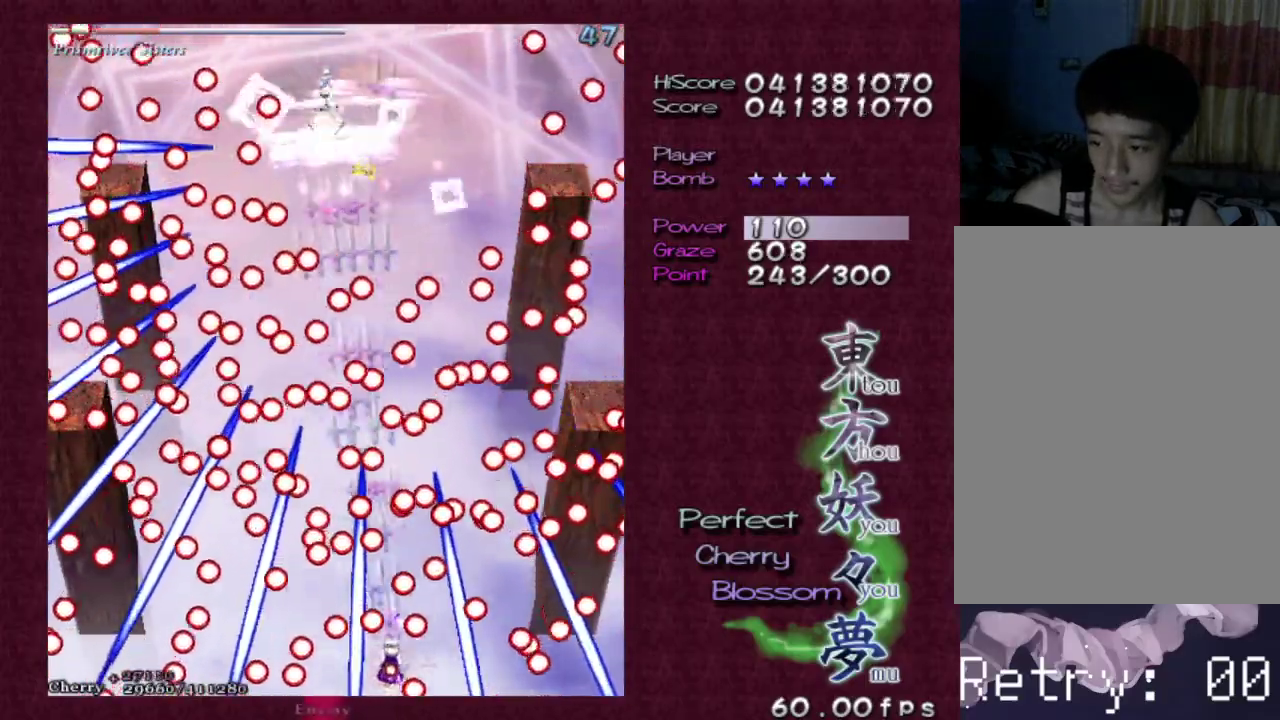
{"keys": ["shift", "z"], "events": []}
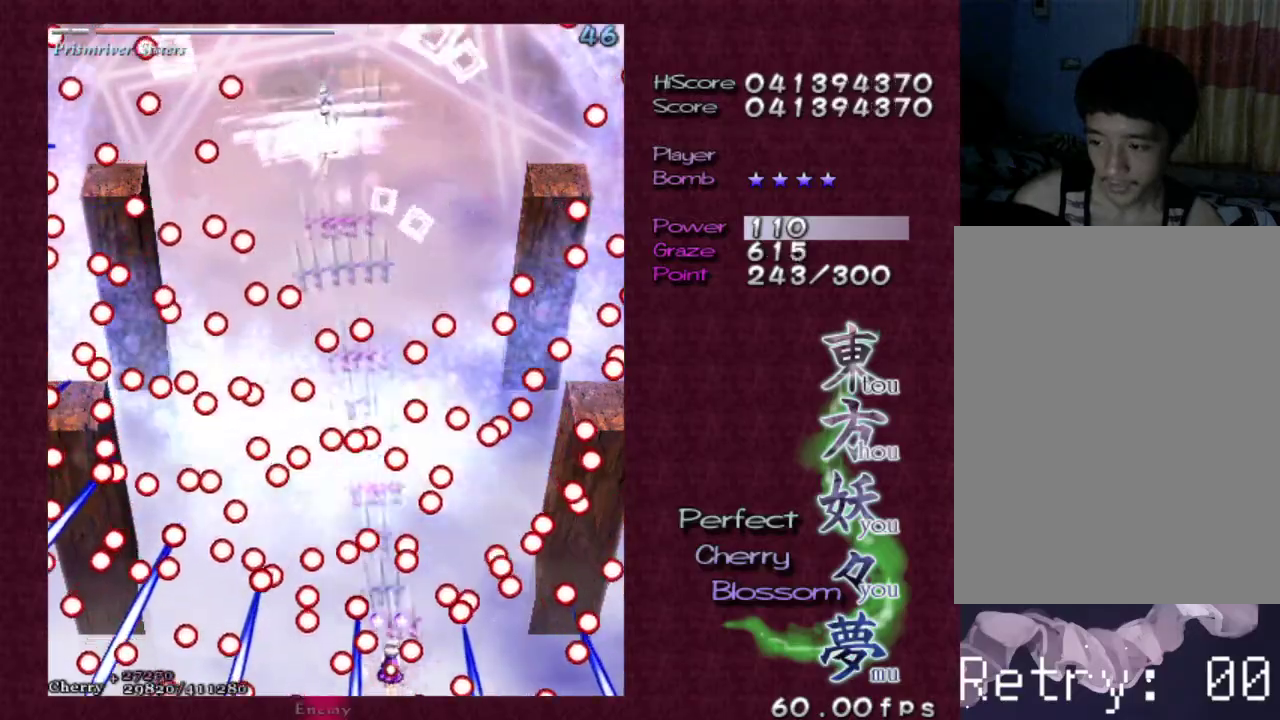
{"keys": ["shift", "z"], "events": []}
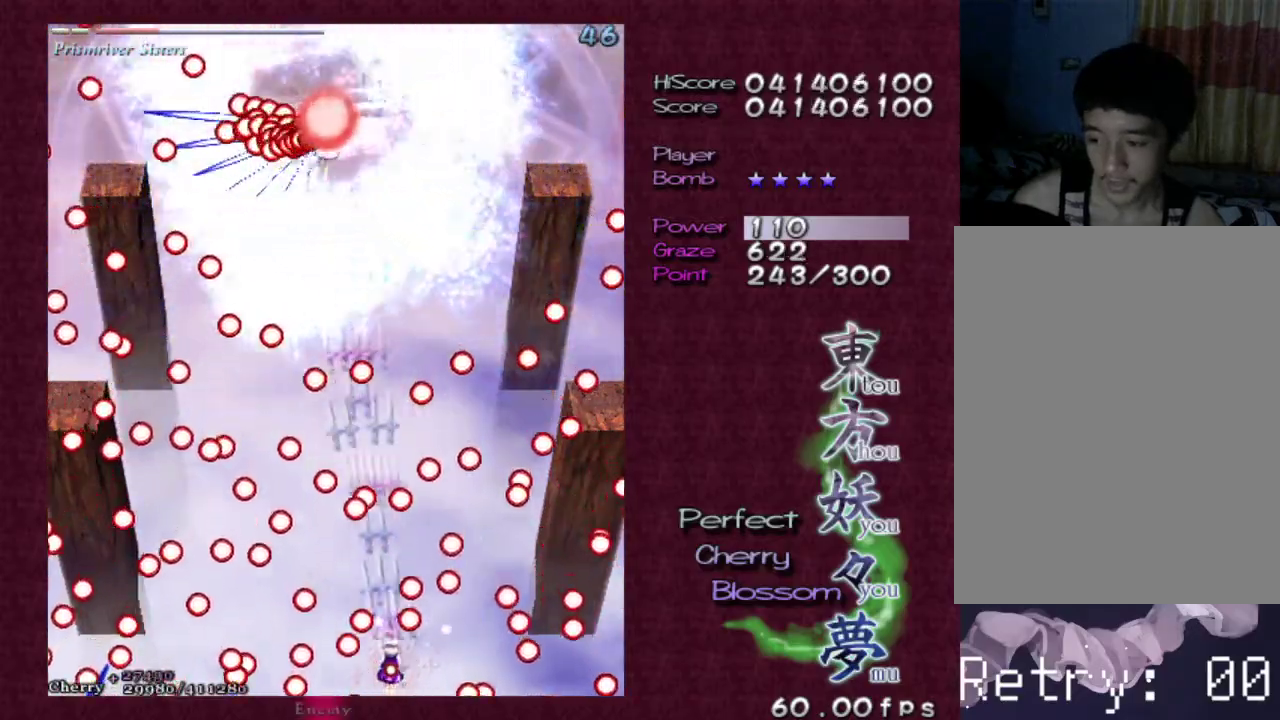
{"keys": ["shift", "z"], "events": []}
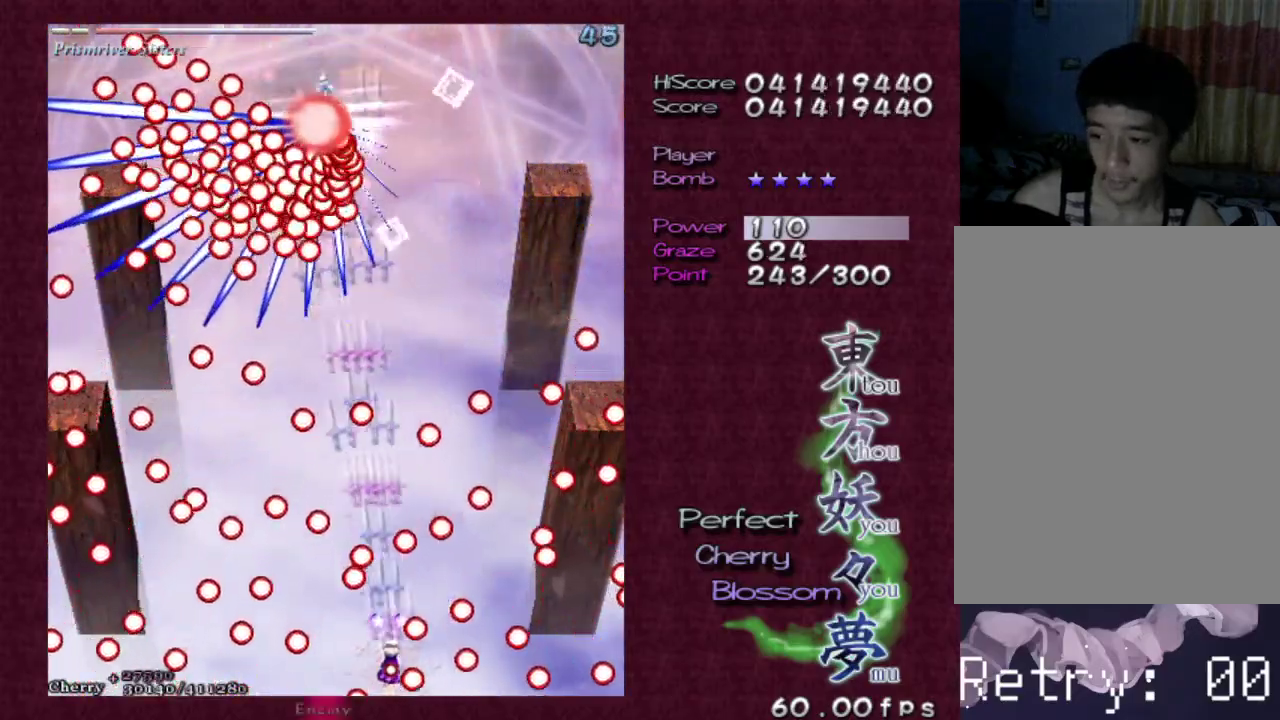
{"keys": ["shift", "z"], "events": []}
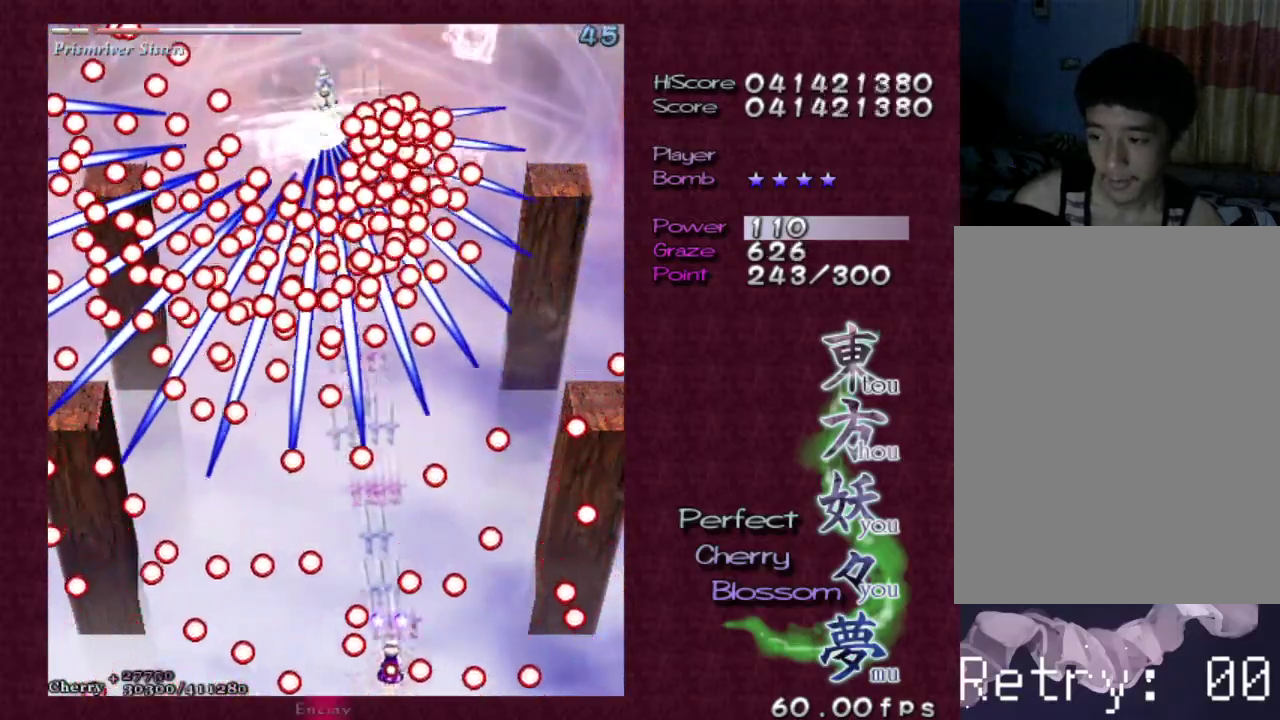
{"keys": ["left", "shift", "up", "z"], "events": [[367, "left", "down"], [417, "up", "down"]]}
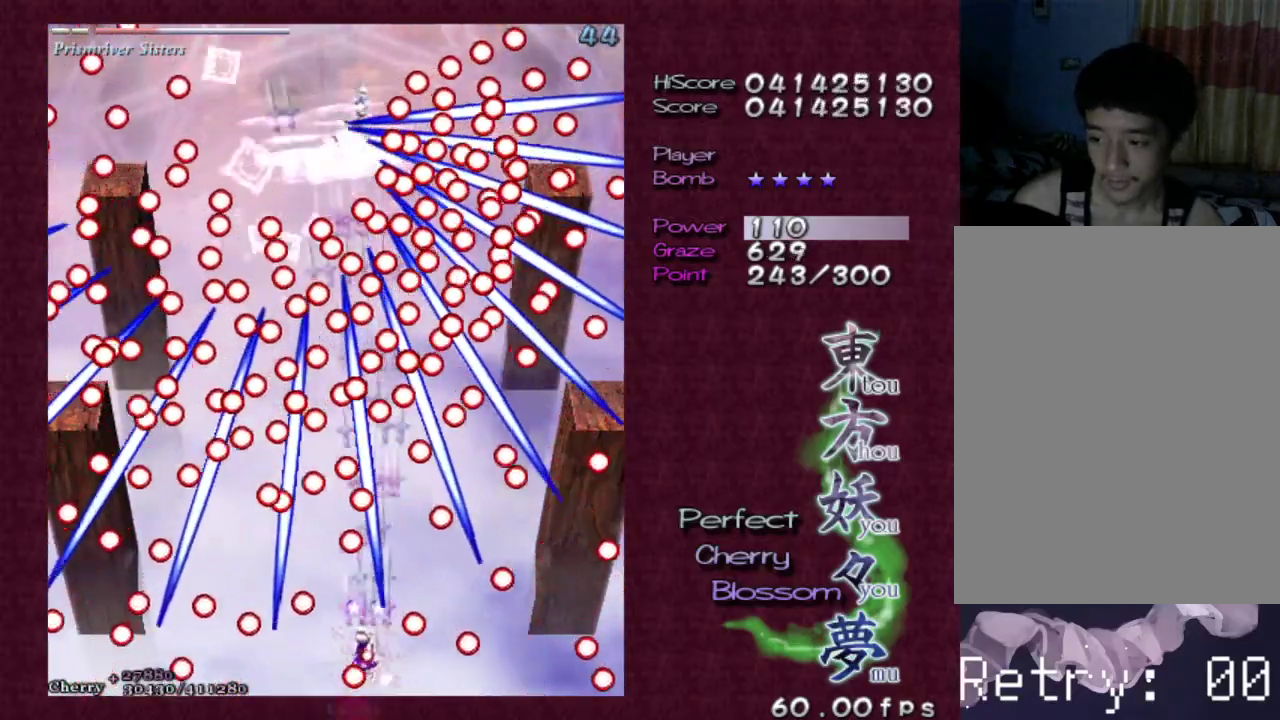
{"keys": ["shift", "z"], "events": [[17, "up", "up"], [183, "left", "up"], [283, "down", "down"], [283, "left", "down"], [433, "down", "up"], [433, "left", "up"]]}
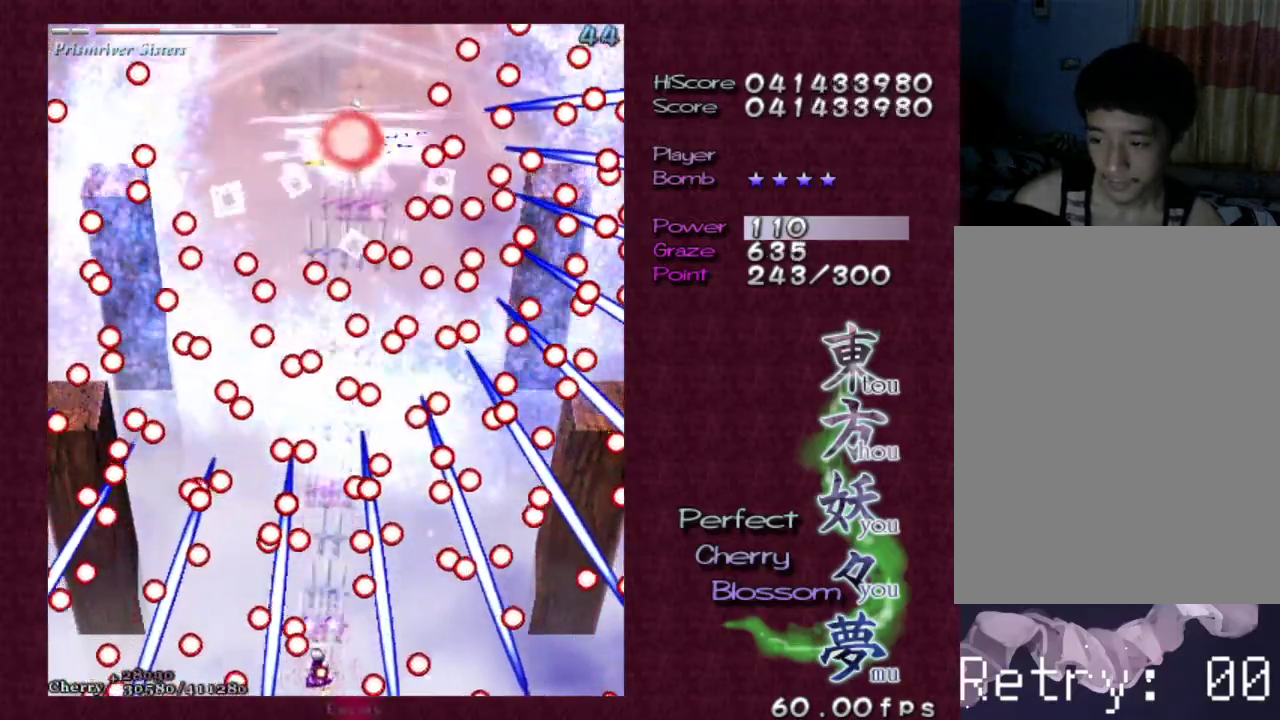
{"keys": ["shift", "z"], "events": []}
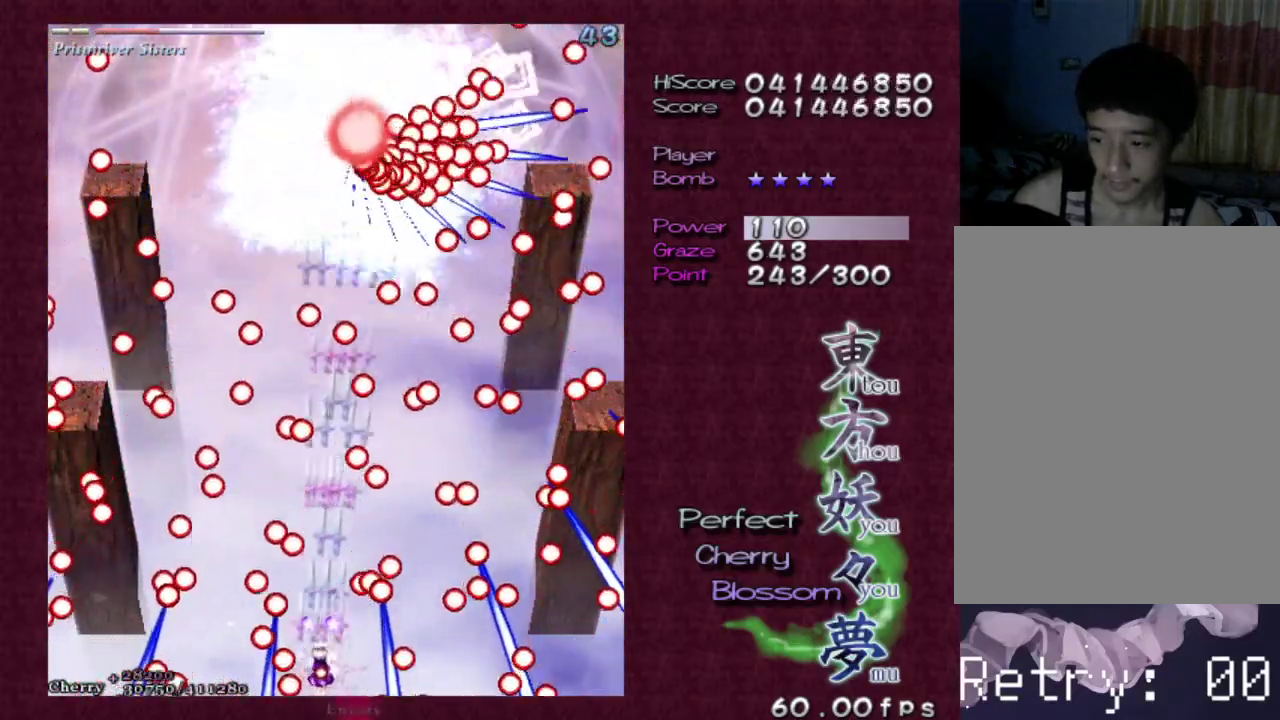
{"keys": ["shift", "z"], "events": []}
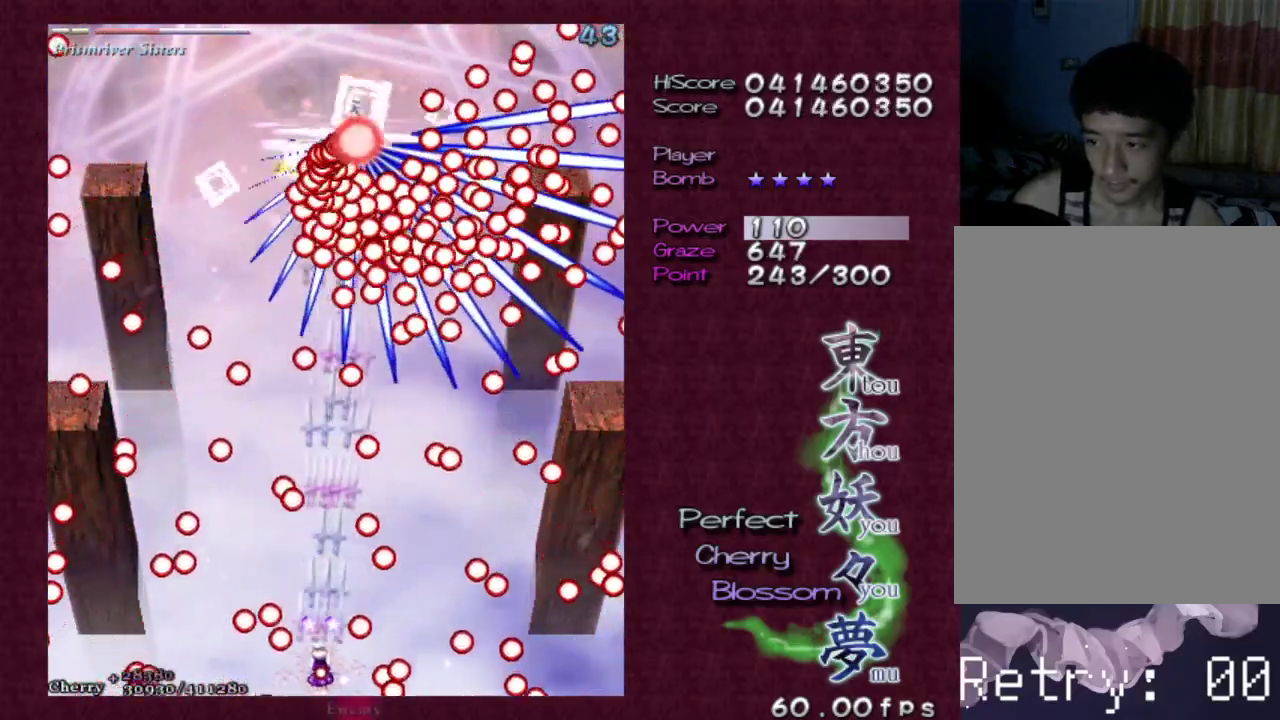
{"keys": ["shift", "z"], "events": []}
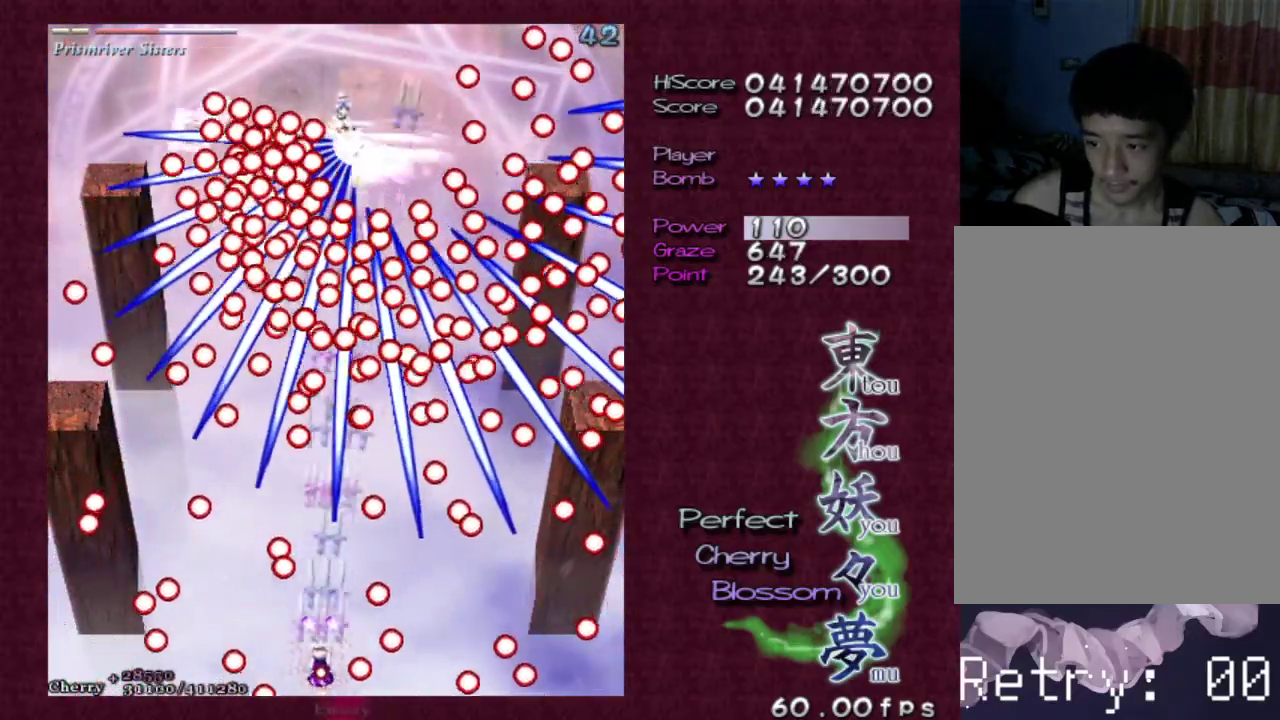
{"keys": ["shift", "up", "z"], "events": [[117, "left", "down"], [117, "up", "down"], [200, "up", "up"], [250, "left", "up"], [450, "up", "down"]]}
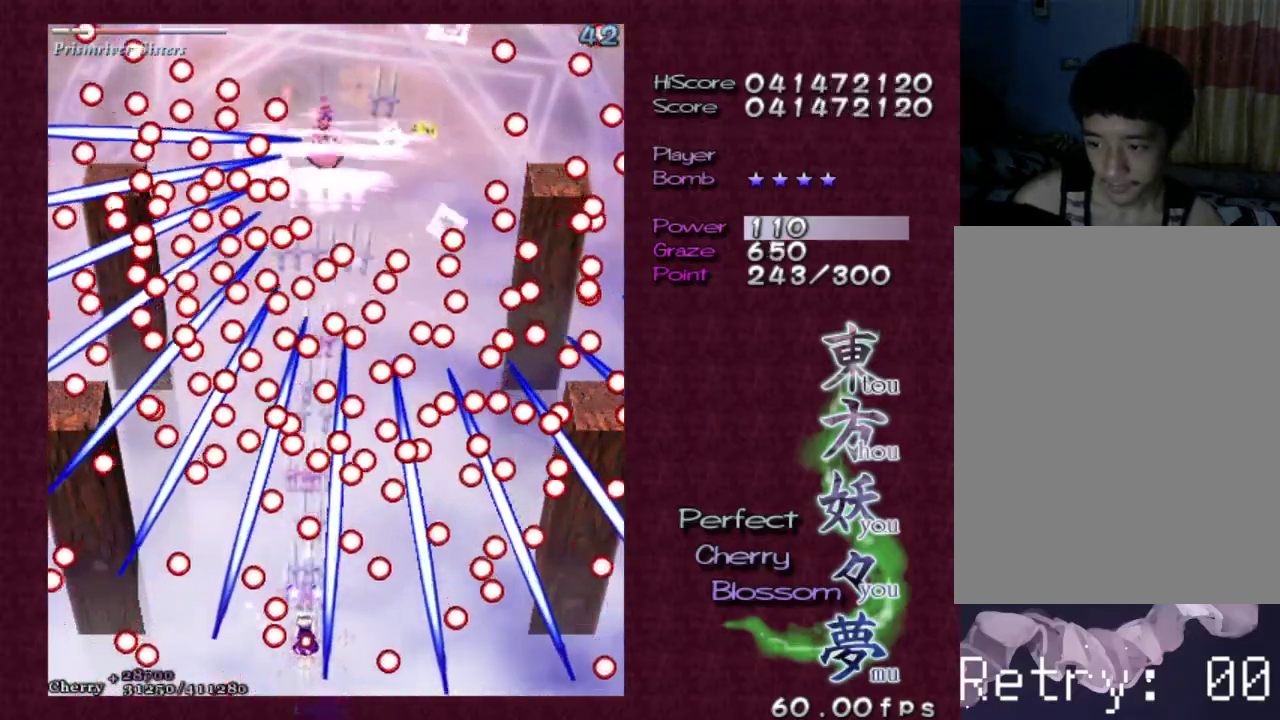
{"keys": ["shift", "z"], "events": [[83, "up", "up"], [233, "left", "down"], [317, "left", "up"]]}
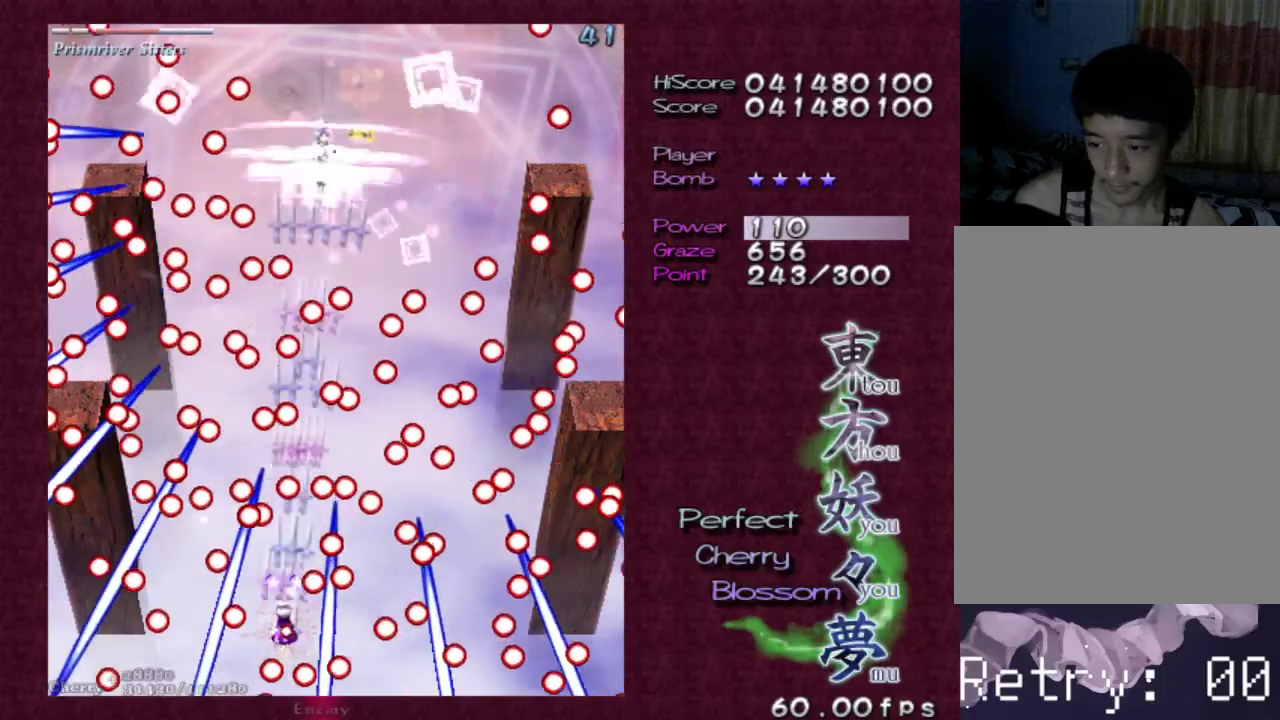
{"keys": ["shift", "z"], "events": [[50, "down", "down"], [50, "left", "down"], [150, "down", "up"], [150, "left", "up"]]}
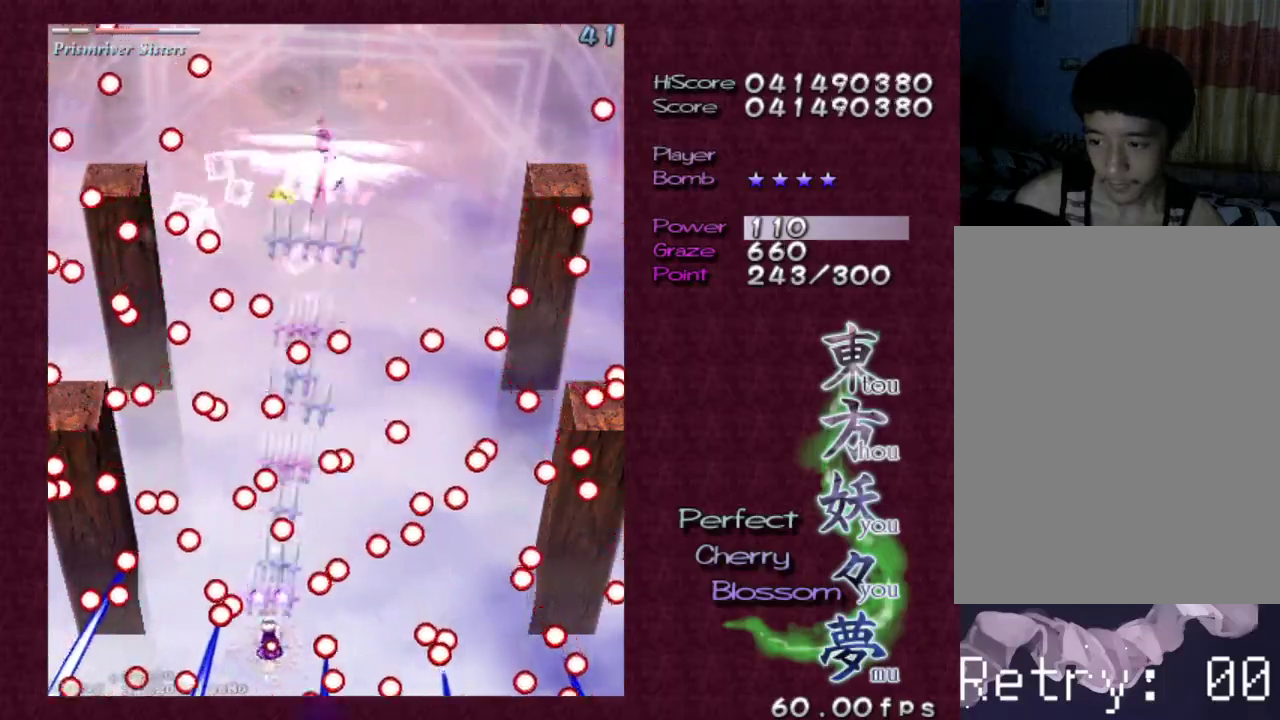
{"keys": ["shift", "z"], "events": [[217, "down", "down"], [217, "right", "down"], [300, "down", "up"], [300, "right", "up"]]}
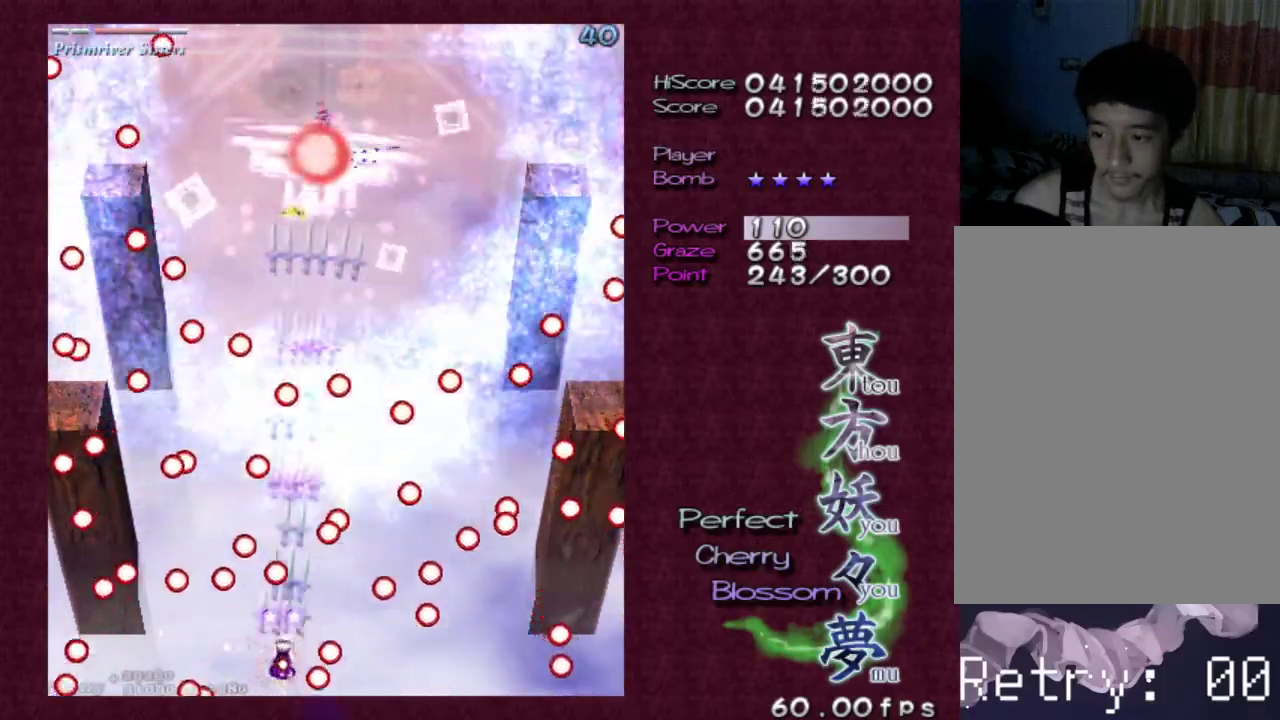
{"keys": ["shift", "z"], "events": []}
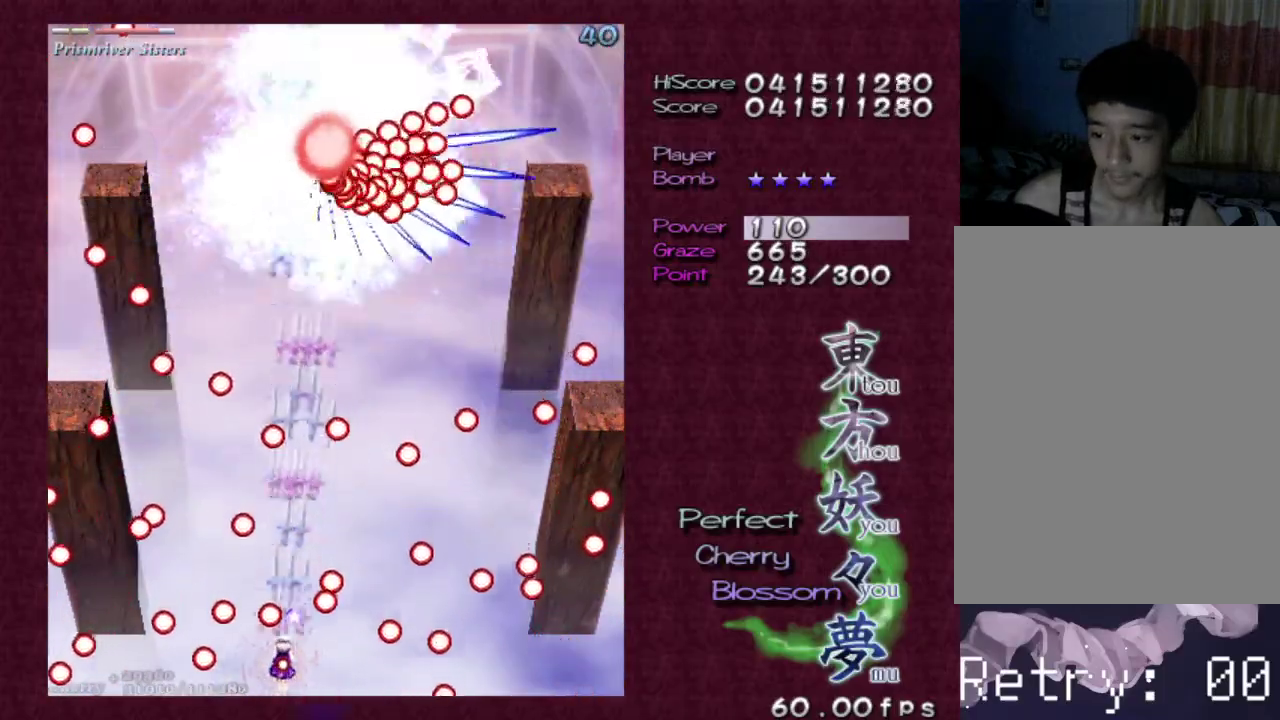
{"keys": ["shift", "z"], "events": []}
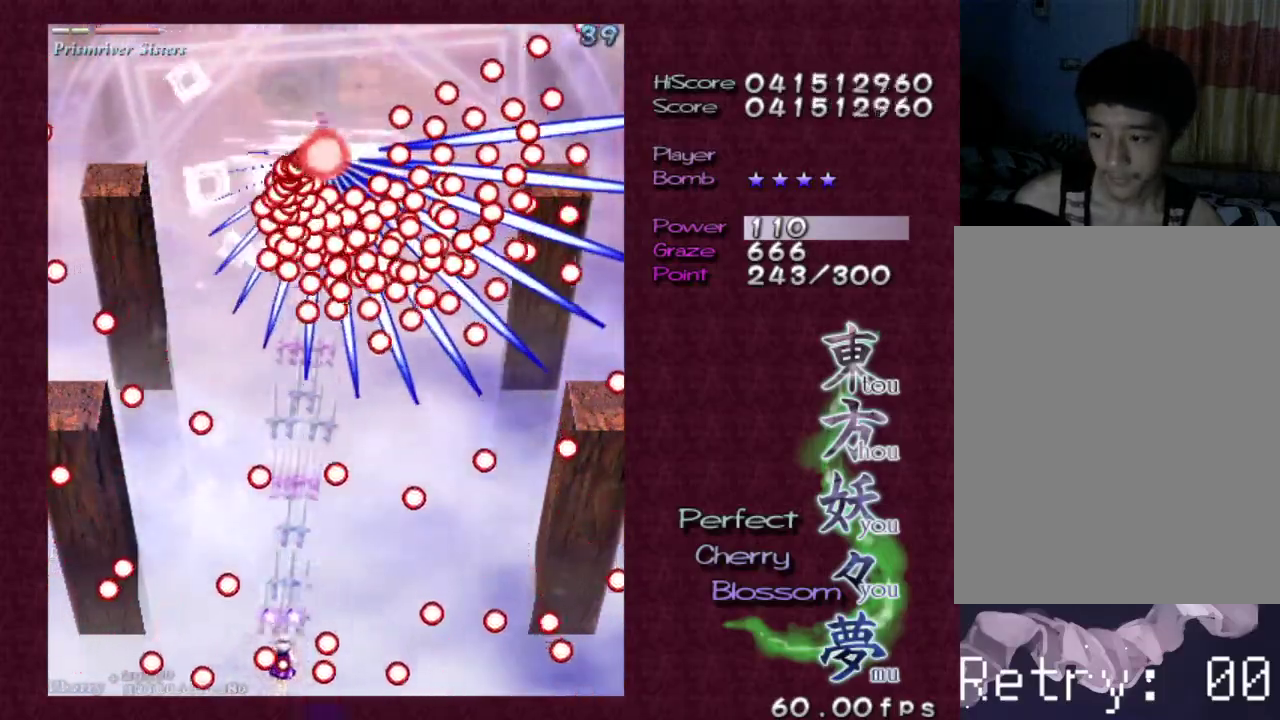
{"keys": ["shift", "z"], "events": []}
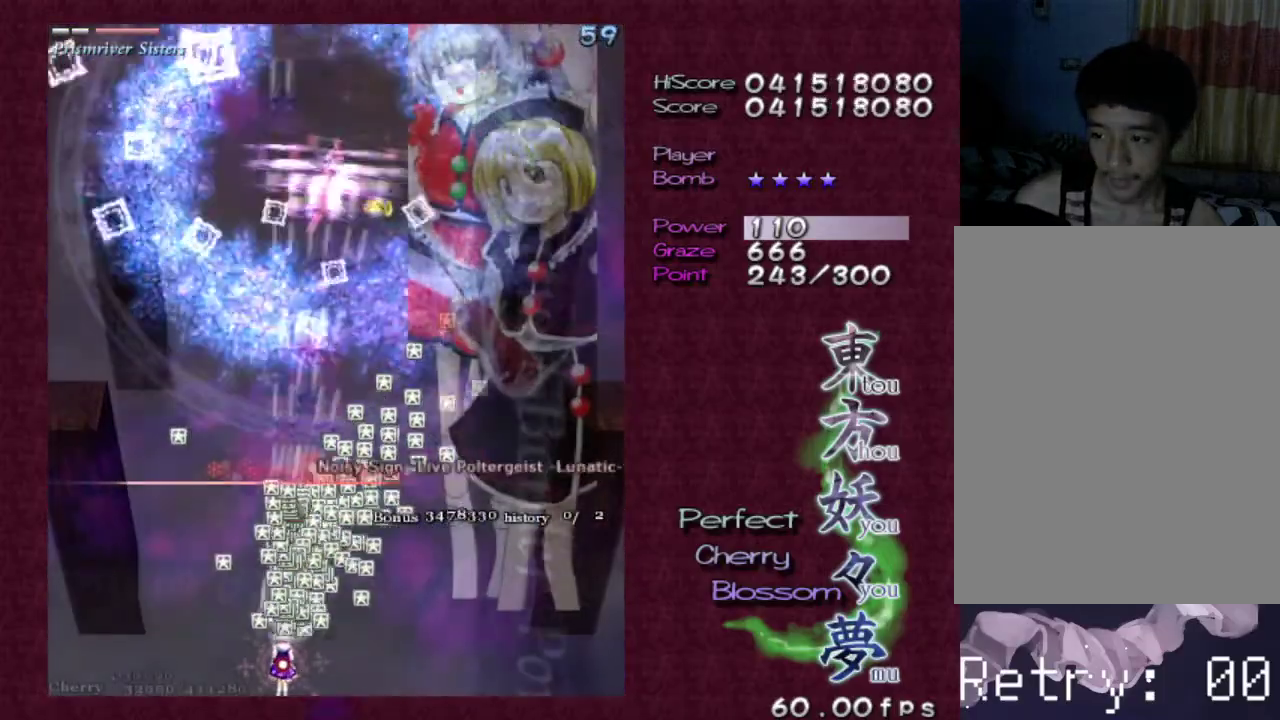
{"keys": ["shift", "z"], "events": [[183, "right", "down"], [183, "up", "down"], [317, "up", "up"], [367, "right", "up"]]}
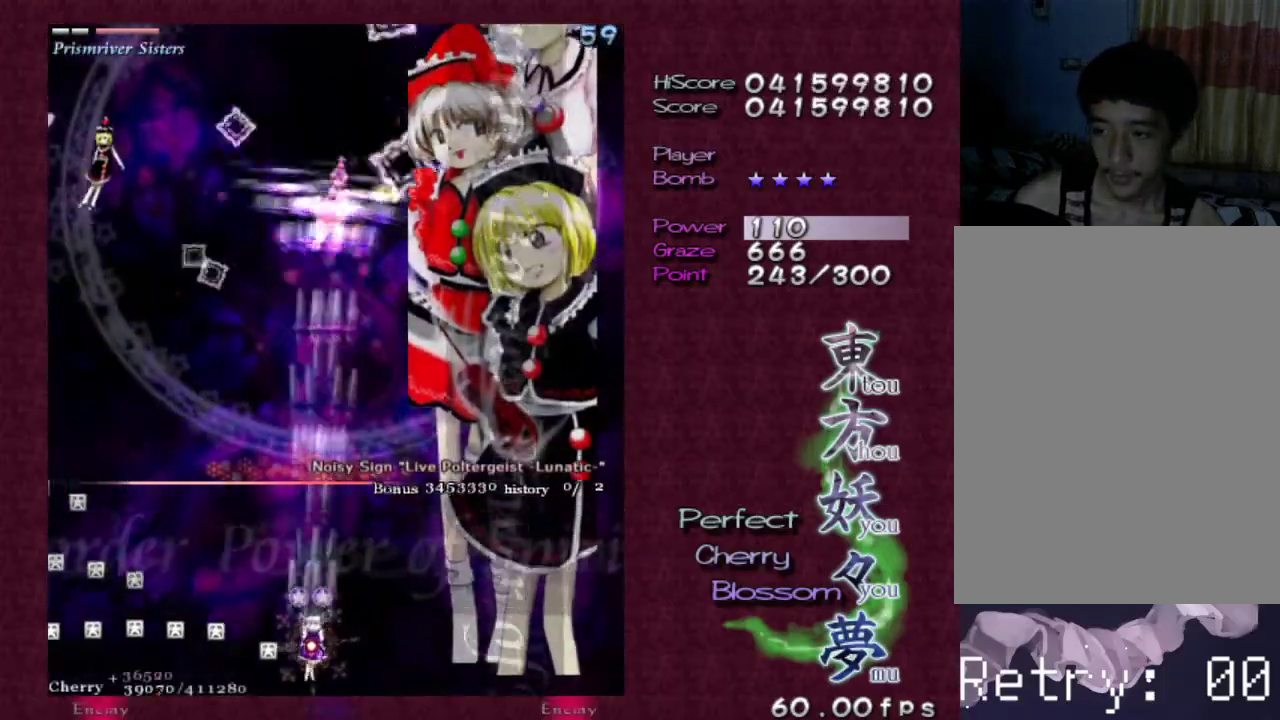
{"keys": ["shift", "z"], "events": []}
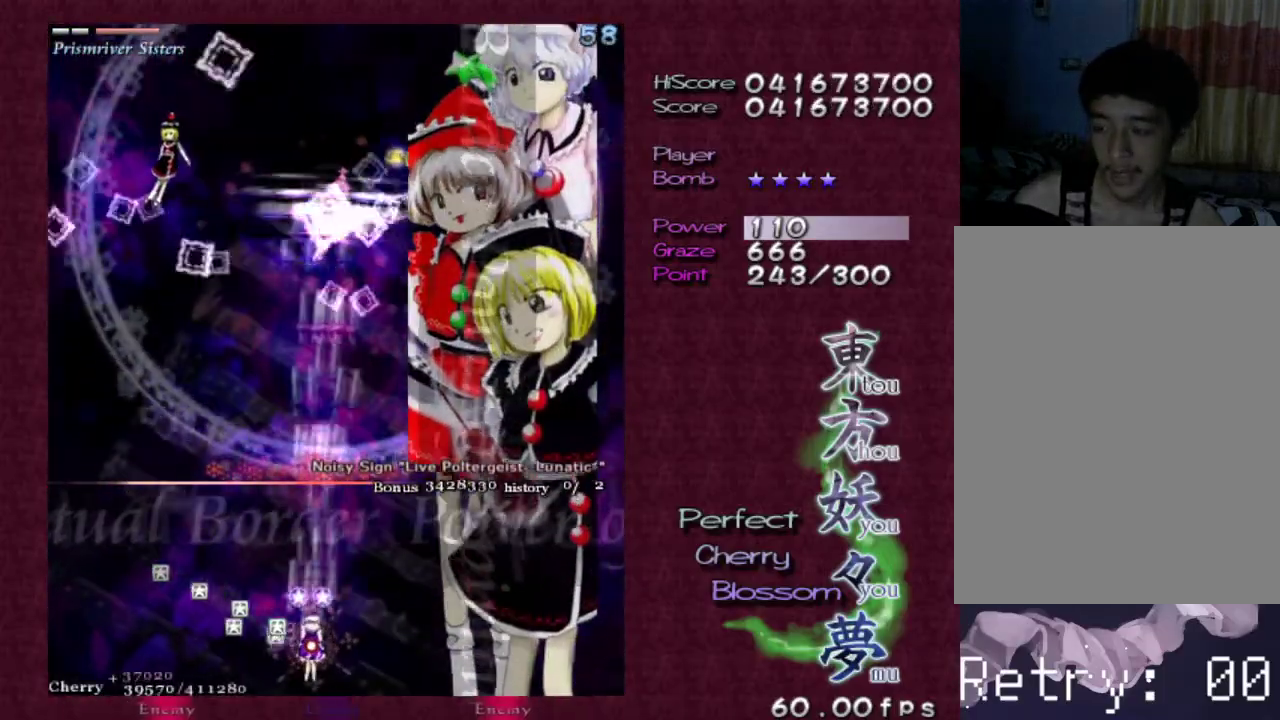
{"keys": ["shift", "z"], "events": []}
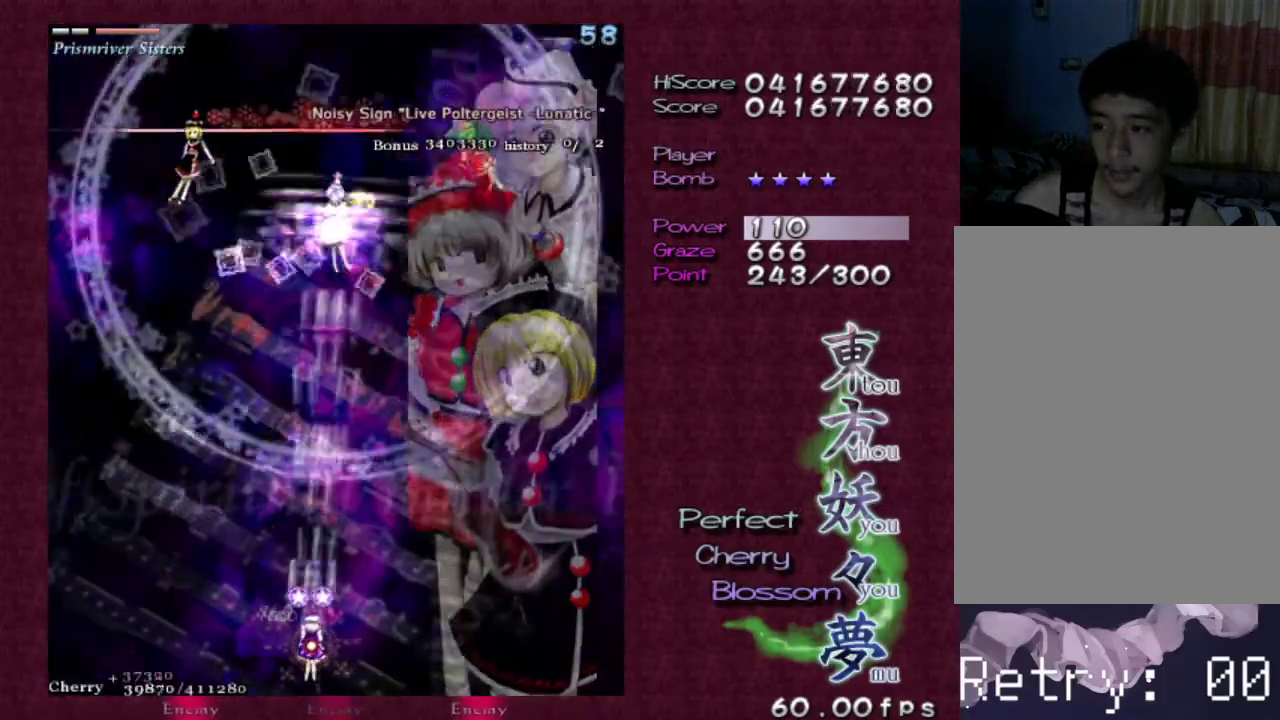
{"keys": ["shift", "z"], "events": []}
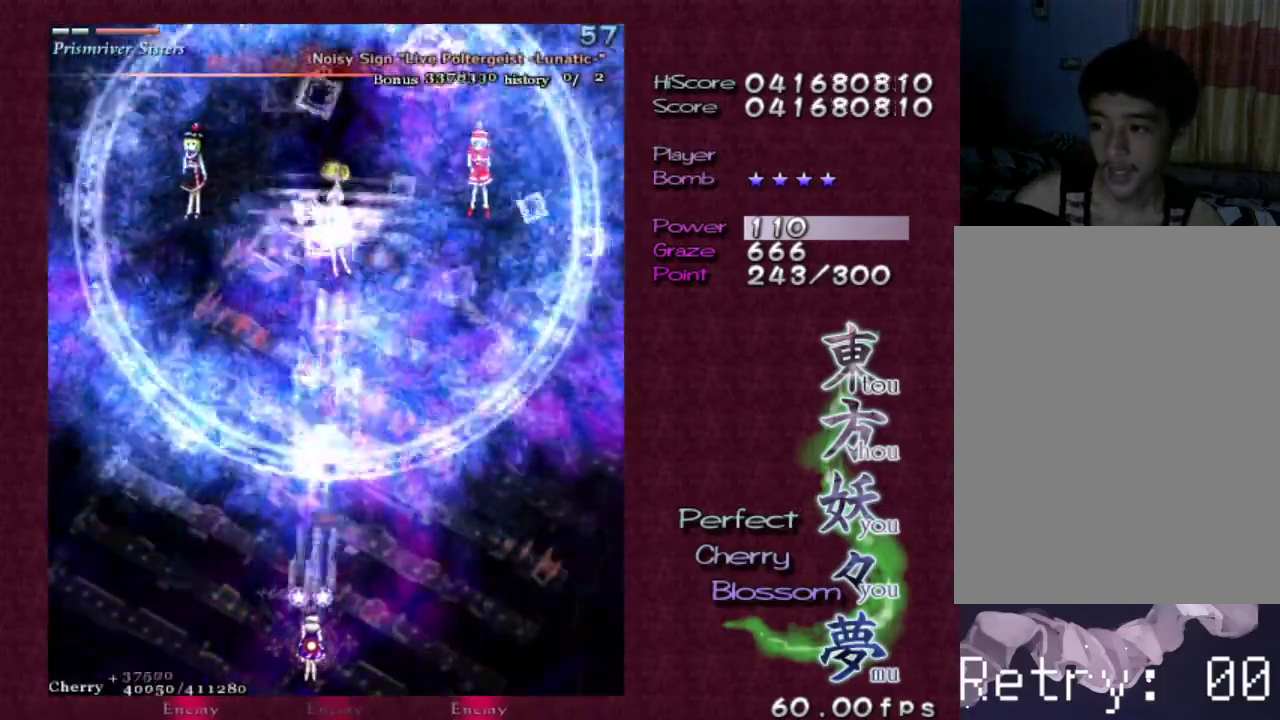
{"keys": ["down", "shift", "z"], "events": [[100, "down", "down"]]}
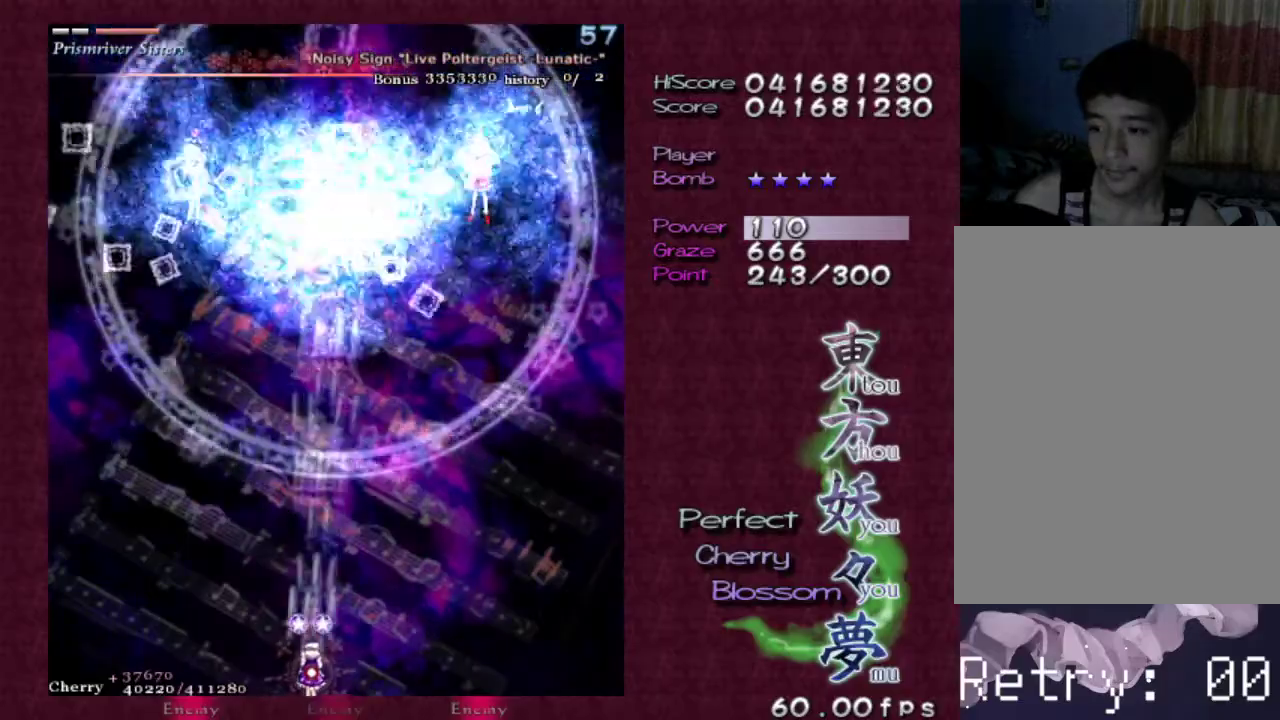
{"keys": ["shift", "z"], "events": [[117, "down", "up"]]}
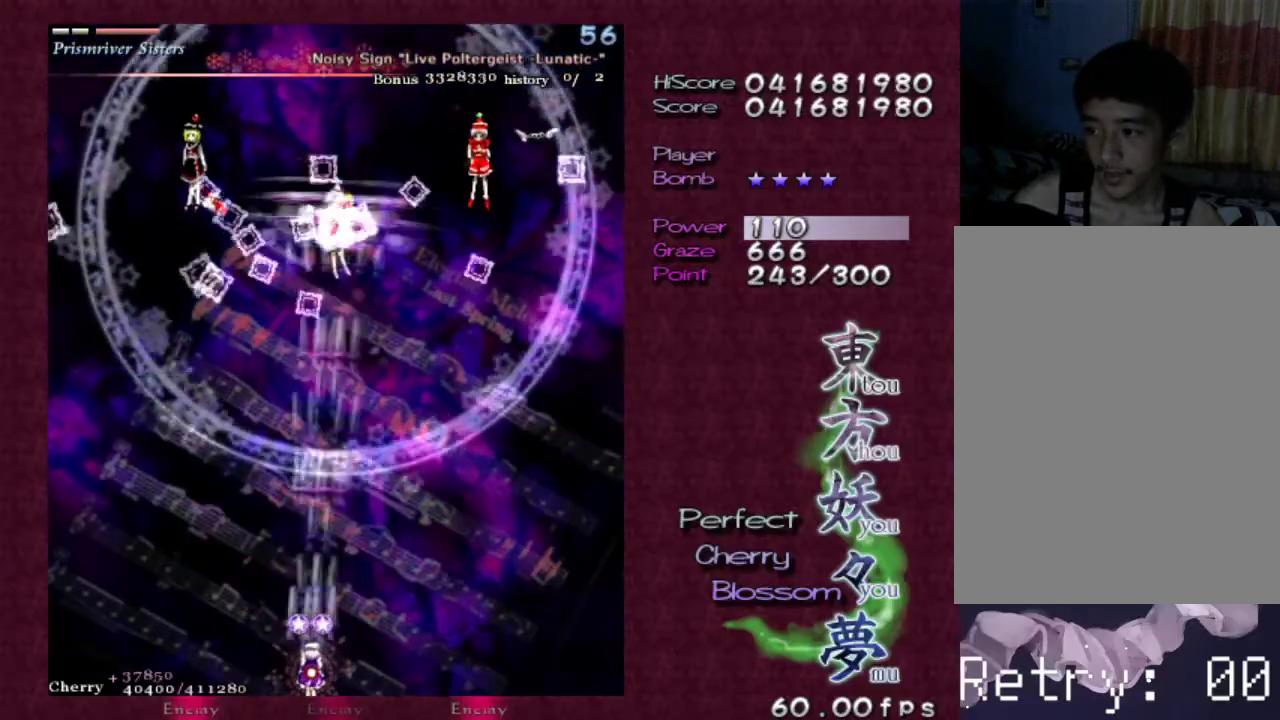
{"keys": ["shift", "z"], "events": []}
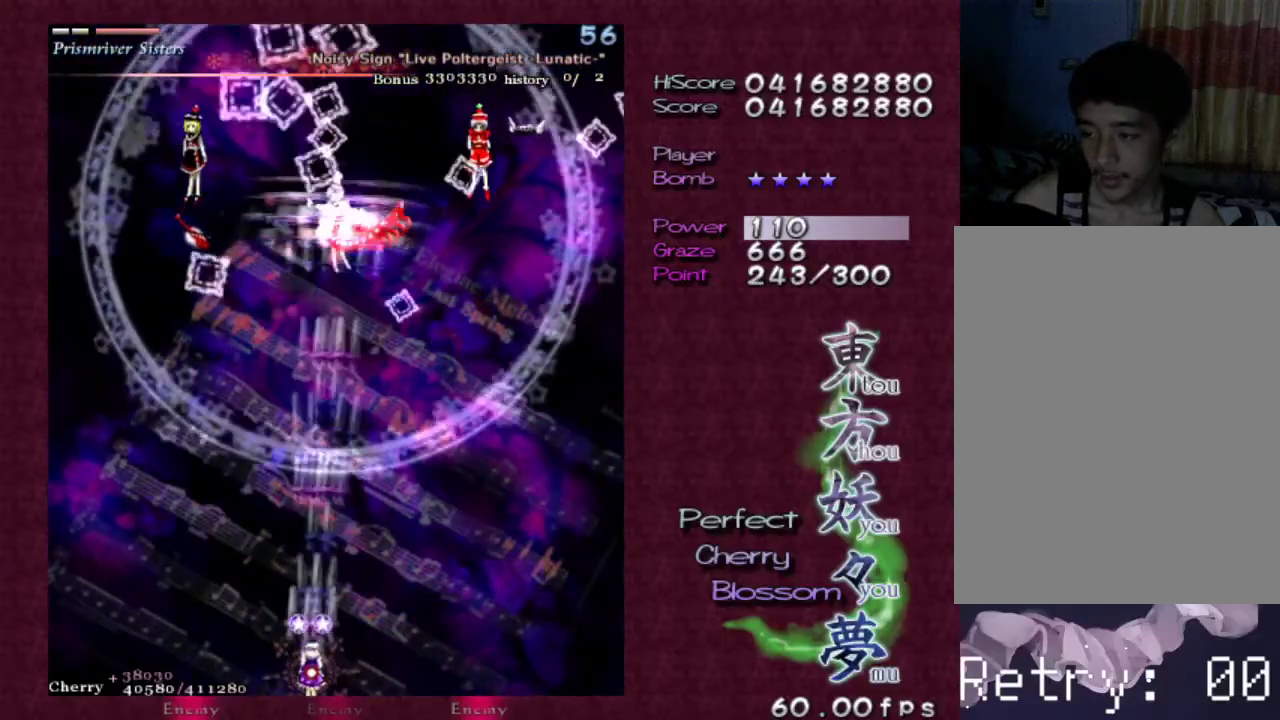
{"keys": ["shift", "z"], "events": [[217, "right", "down"], [267, "right", "up"]]}
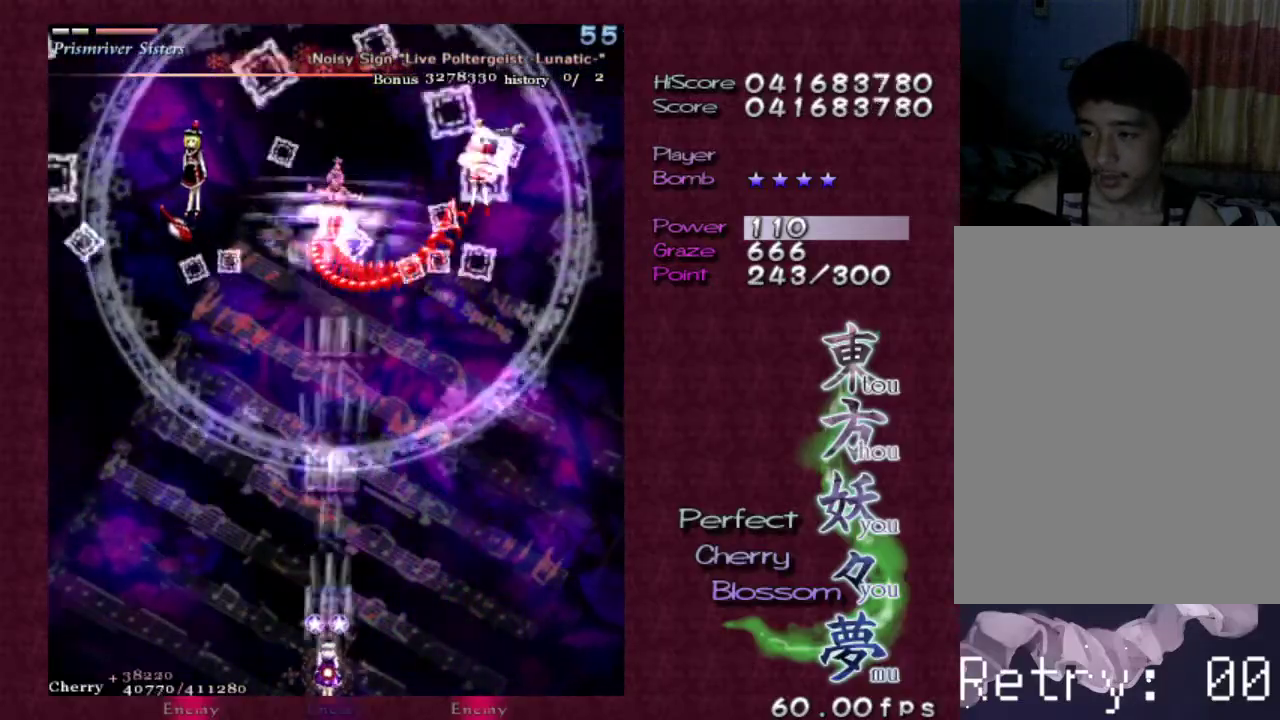
{"keys": ["shift", "z"], "events": []}